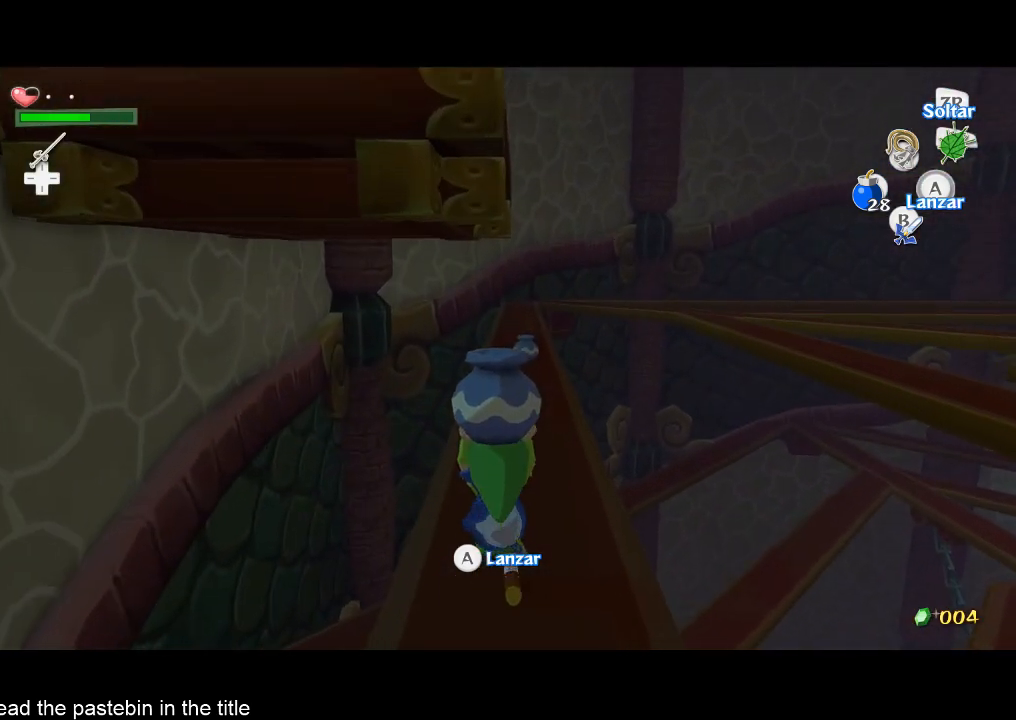
Gameplay with a controller (Nintendo layout); each line is a JSON object with the inputs held at the frame after it. "button_events" lists button changes between this image and that frame as [ms after this image, input, new state], when the widget could be followed in between (sticks are given only as held states). Not read: L3 R3.
{"buttons": [], "left_stick": "up", "right_stick": "center", "button_events": []}
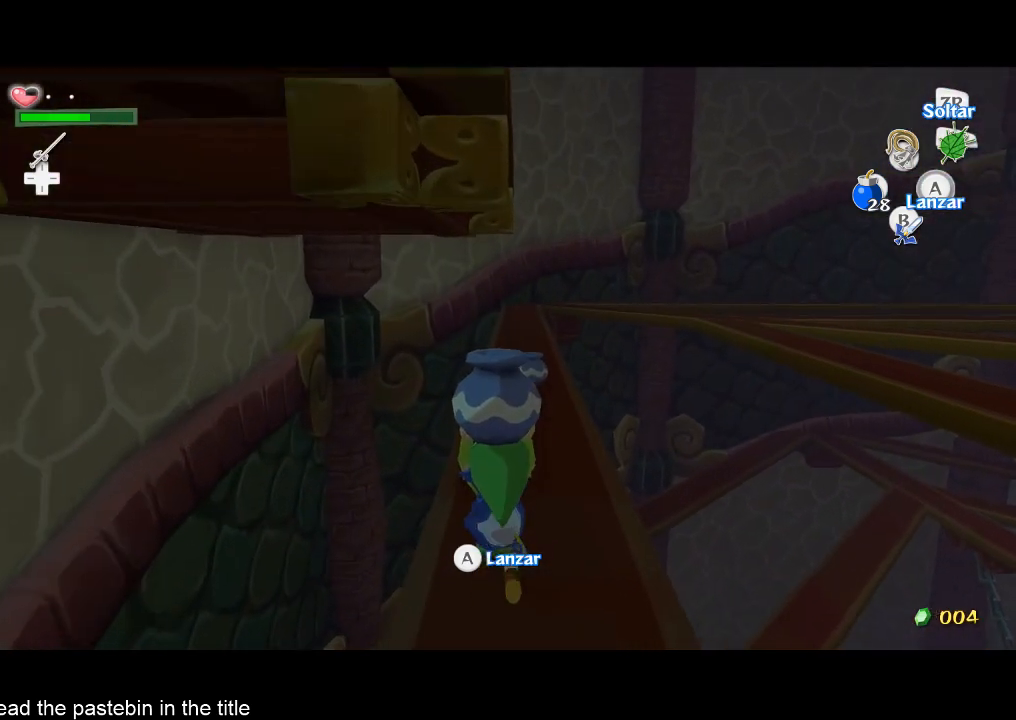
{"buttons": [], "left_stick": "up", "right_stick": "center", "button_events": []}
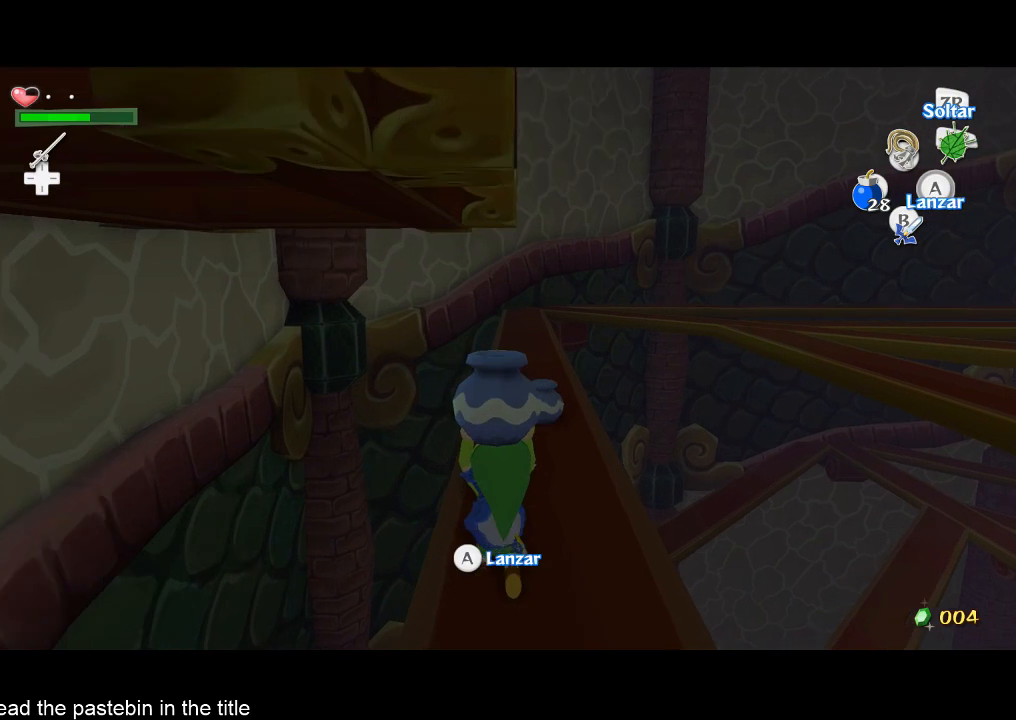
{"buttons": [], "left_stick": "up", "right_stick": "center", "button_events": []}
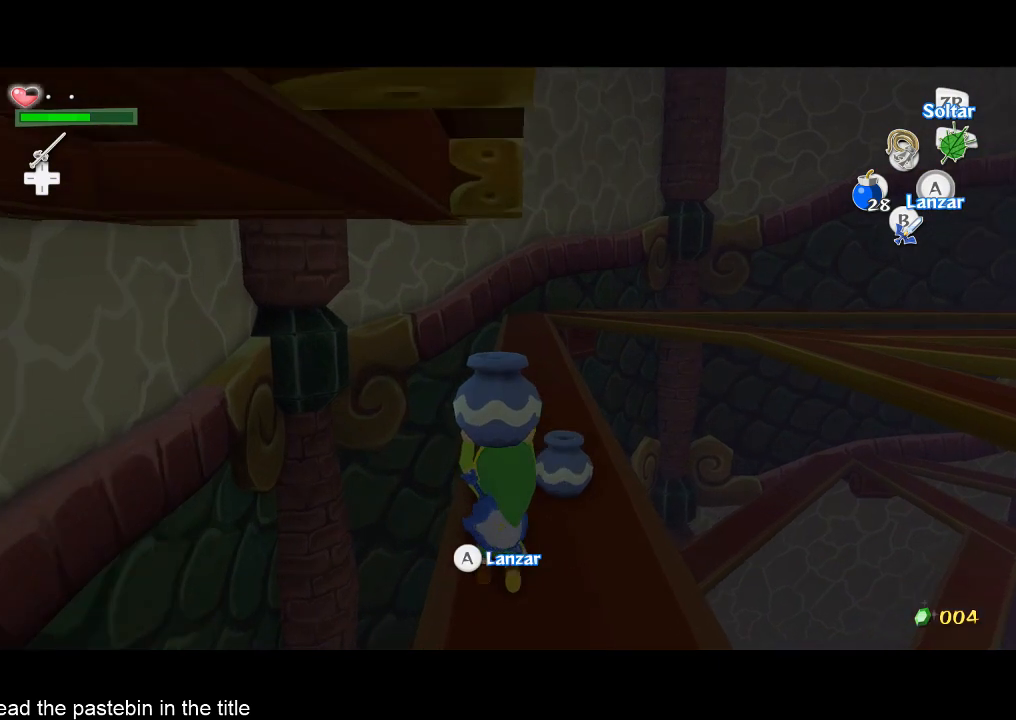
{"buttons": [], "left_stick": "center", "right_stick": "down", "button_events": [[133, "R2", "down"], [300, "R2", "up"]]}
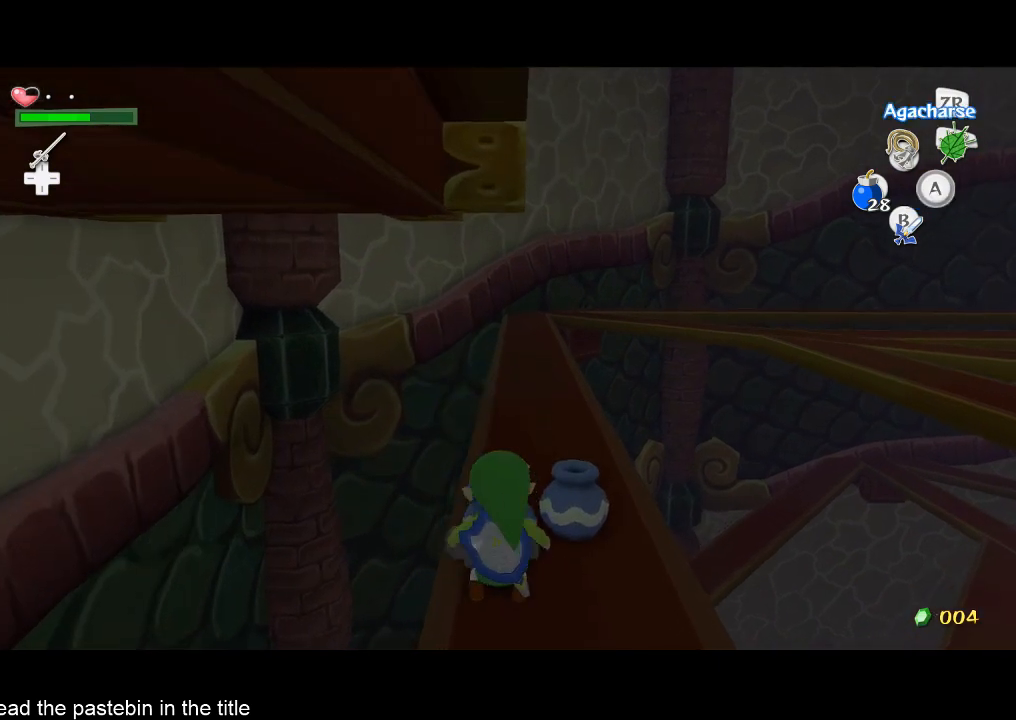
{"buttons": [], "left_stick": "right", "right_stick": "center", "button_events": [[367, "A", "down"], [467, "A", "up"]]}
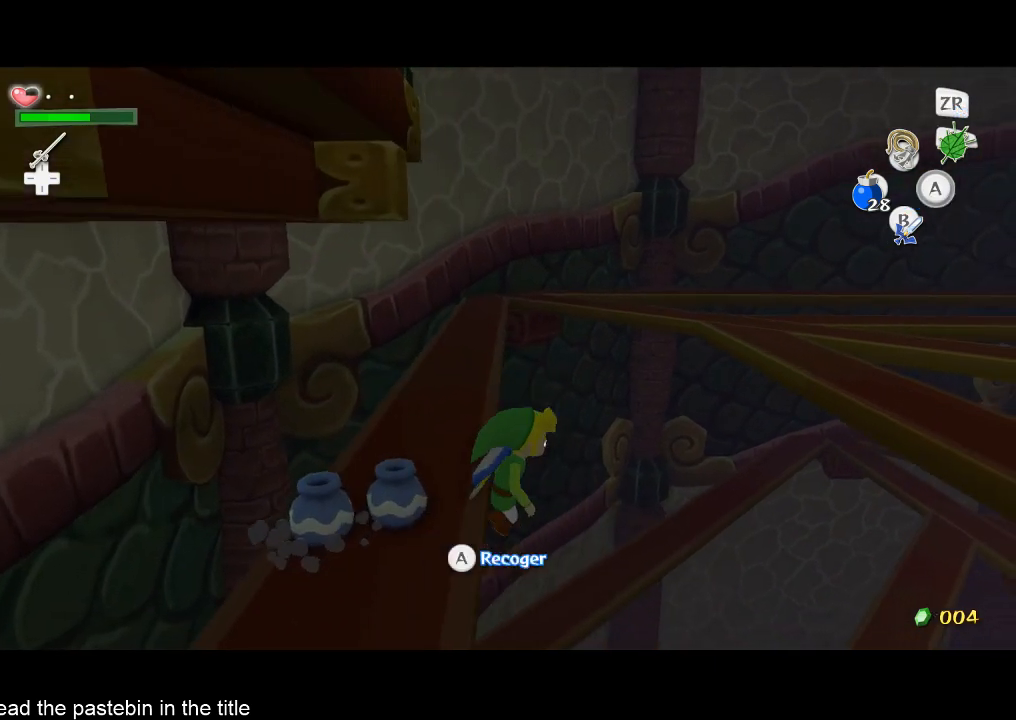
{"buttons": [], "left_stick": "right", "right_stick": "down", "button_events": []}
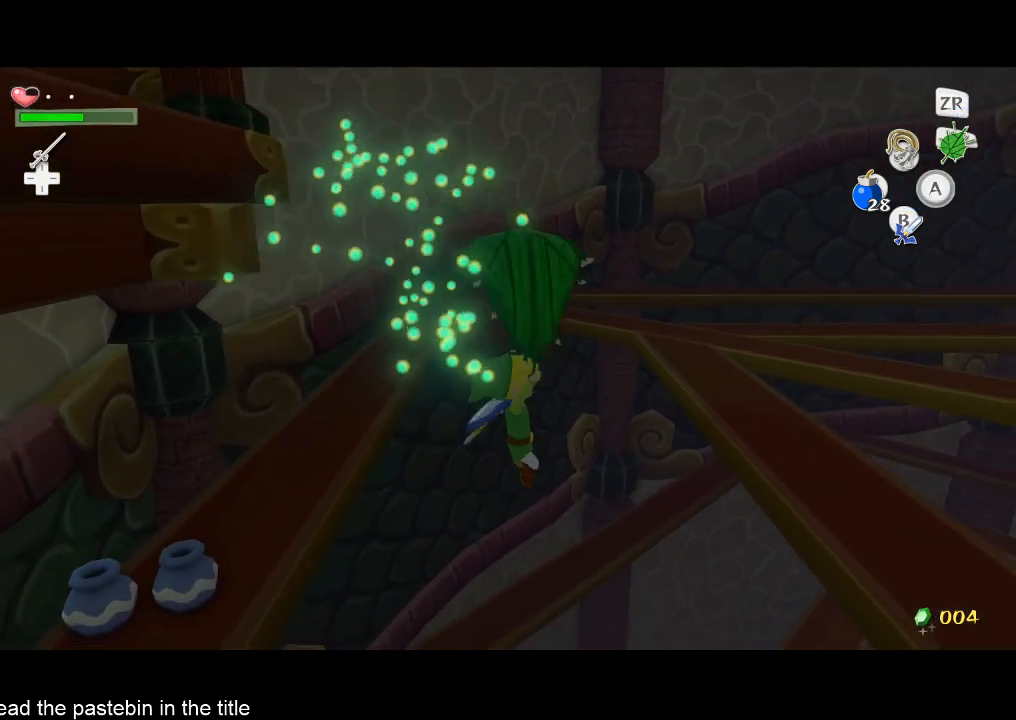
{"buttons": [], "left_stick": "right", "right_stick": "center", "button_events": []}
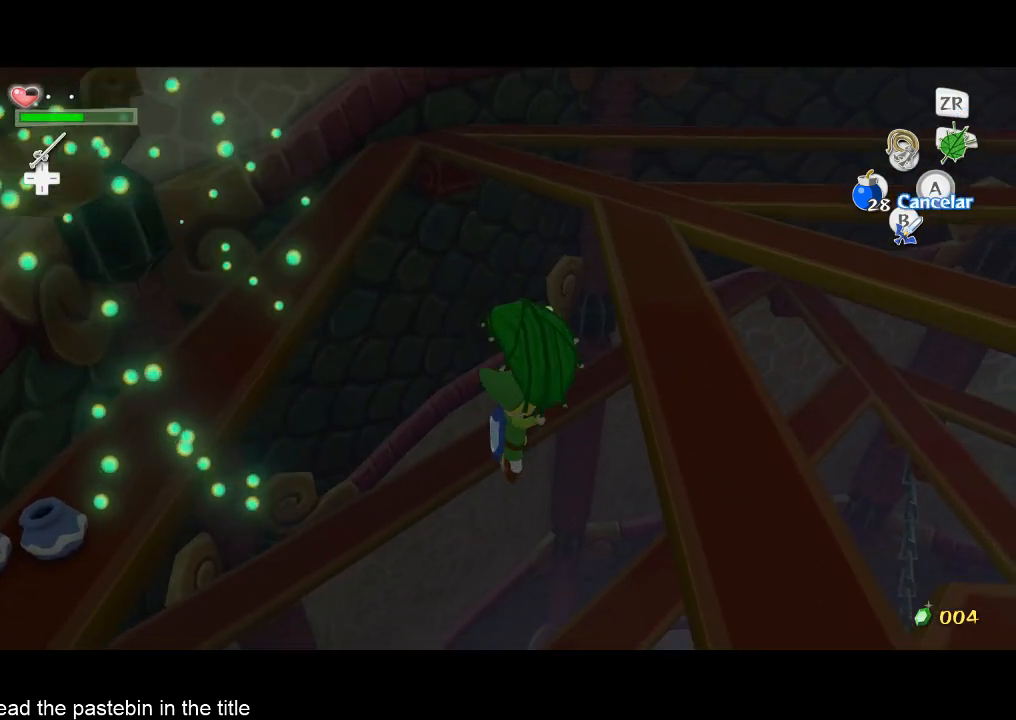
{"buttons": [], "left_stick": "right", "right_stick": "center", "button_events": []}
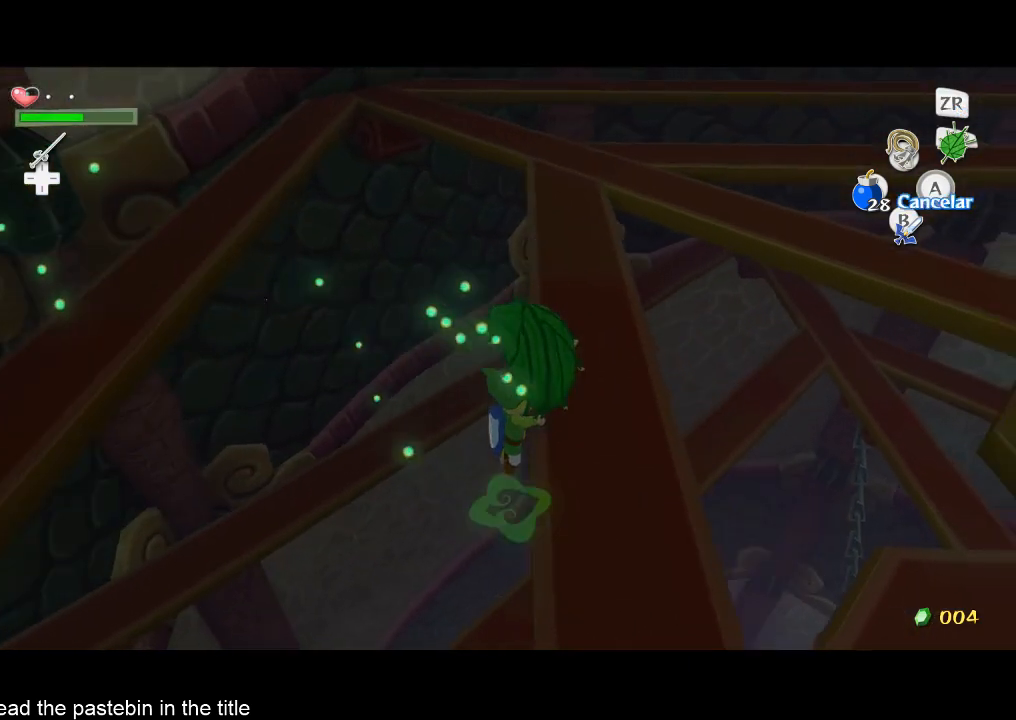
{"buttons": [], "left_stick": "up", "right_stick": "center", "button_events": [[200, "A", "down"], [267, "A", "up"]]}
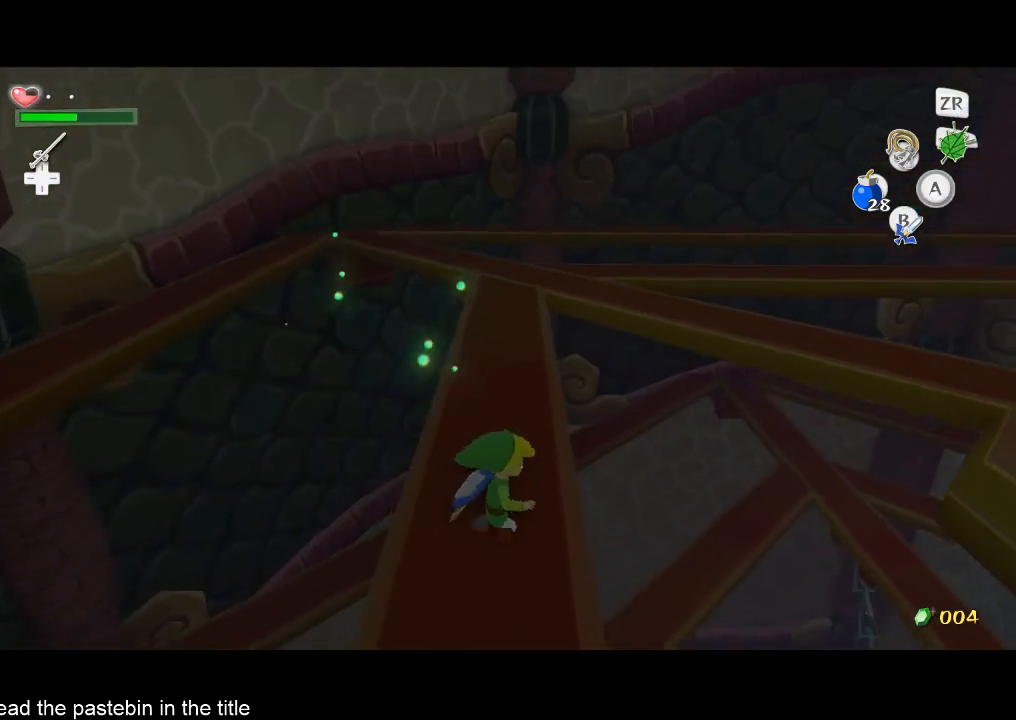
{"buttons": [], "left_stick": "up", "right_stick": "center", "button_events": [[300, "Y", "down"], [400, "Y", "up"]]}
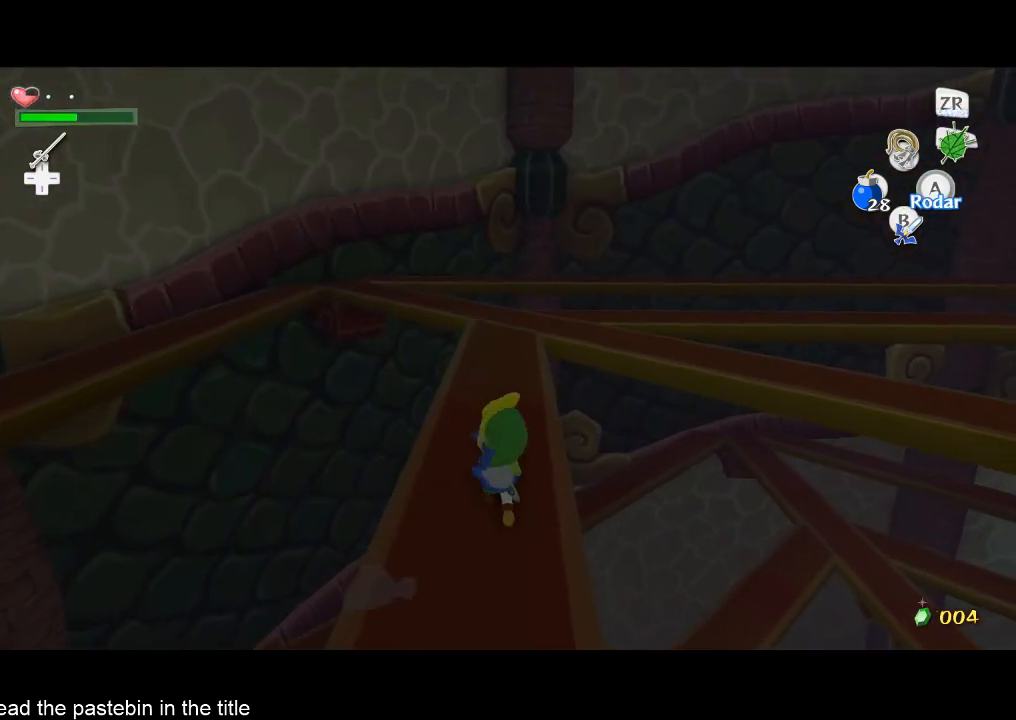
{"buttons": [], "left_stick": "center", "right_stick": "center", "button_events": [[233, "R2", "down"], [333, "R2", "up"]]}
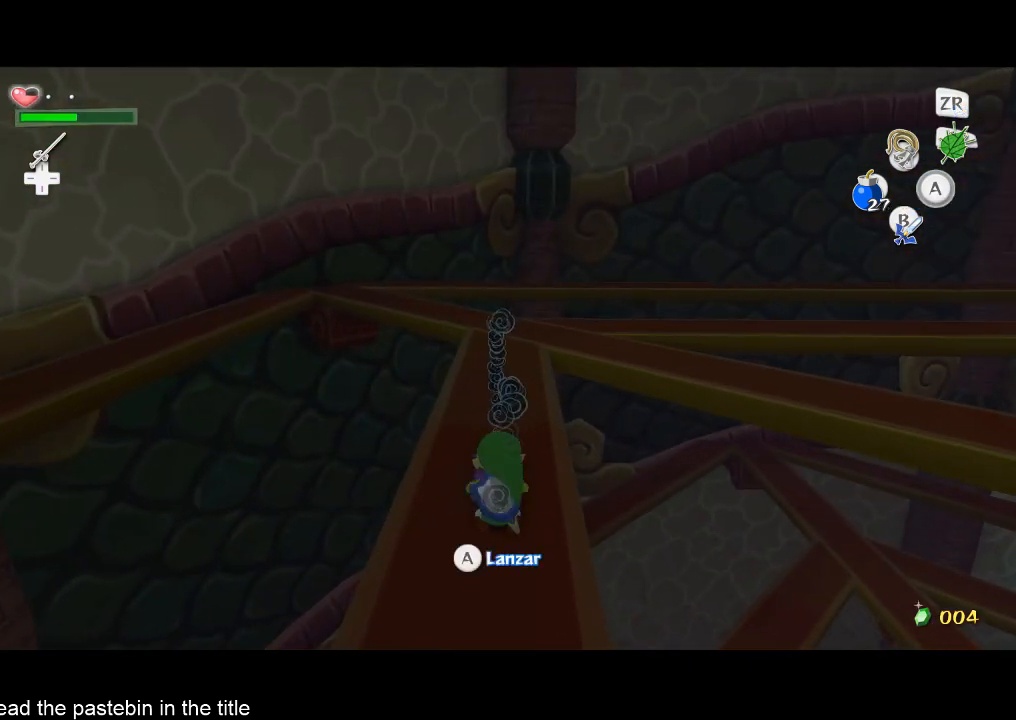
{"buttons": ["L2"], "left_stick": "left", "right_stick": "center", "button_events": [[133, "B", "down"], [267, "B", "up"], [300, "L2", "down"]]}
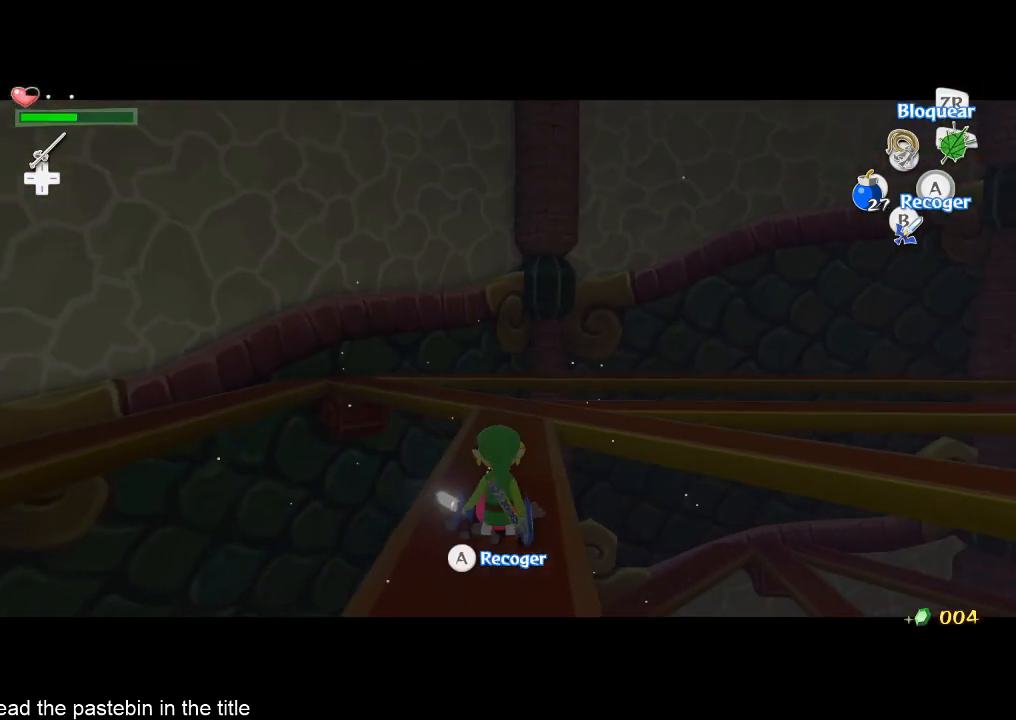
{"buttons": ["L2"], "left_stick": "center", "right_stick": "center", "button_events": [[333, "B", "down"], [400, "B", "up"]]}
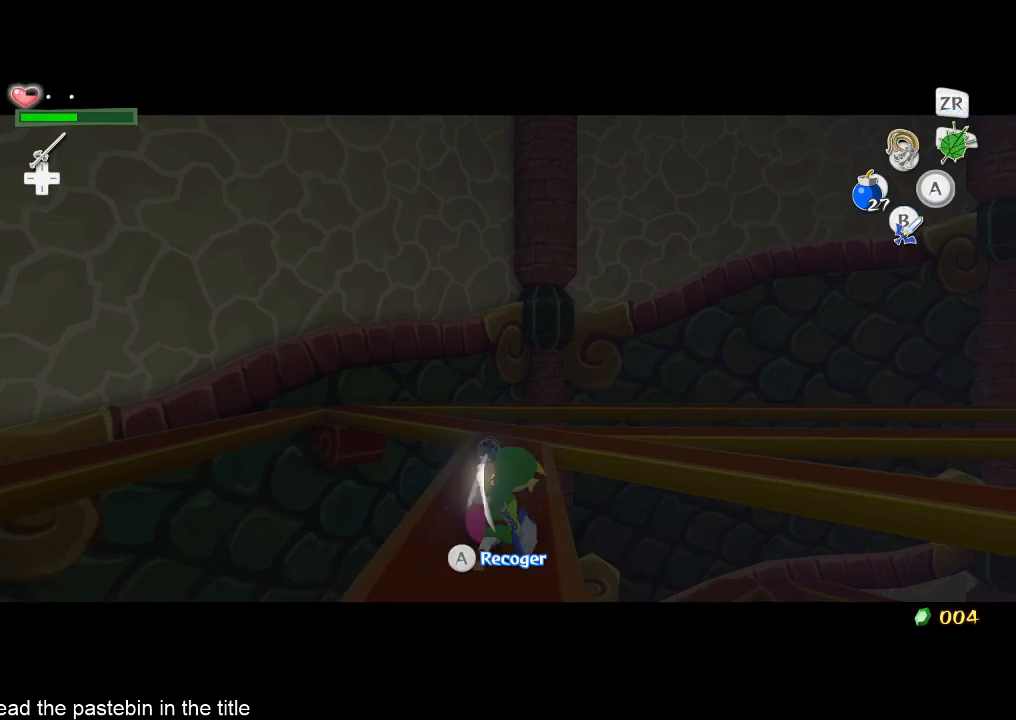
{"buttons": [], "left_stick": "center", "right_stick": "center", "button_events": [[233, "L2", "up"]]}
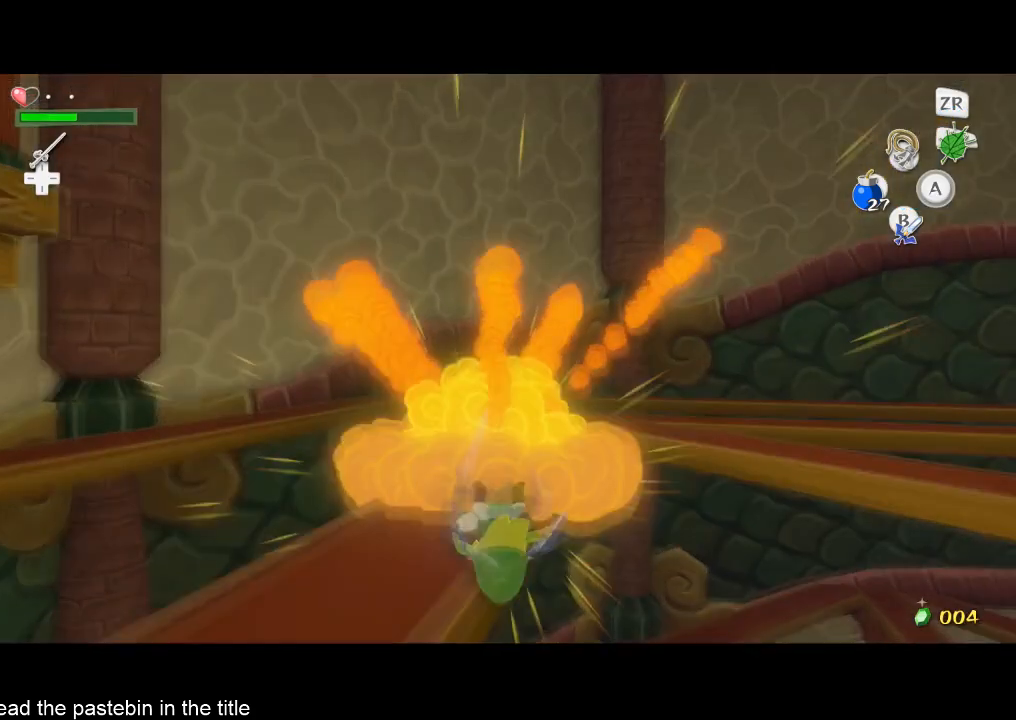
{"buttons": [], "left_stick": "center", "right_stick": "down", "button_events": []}
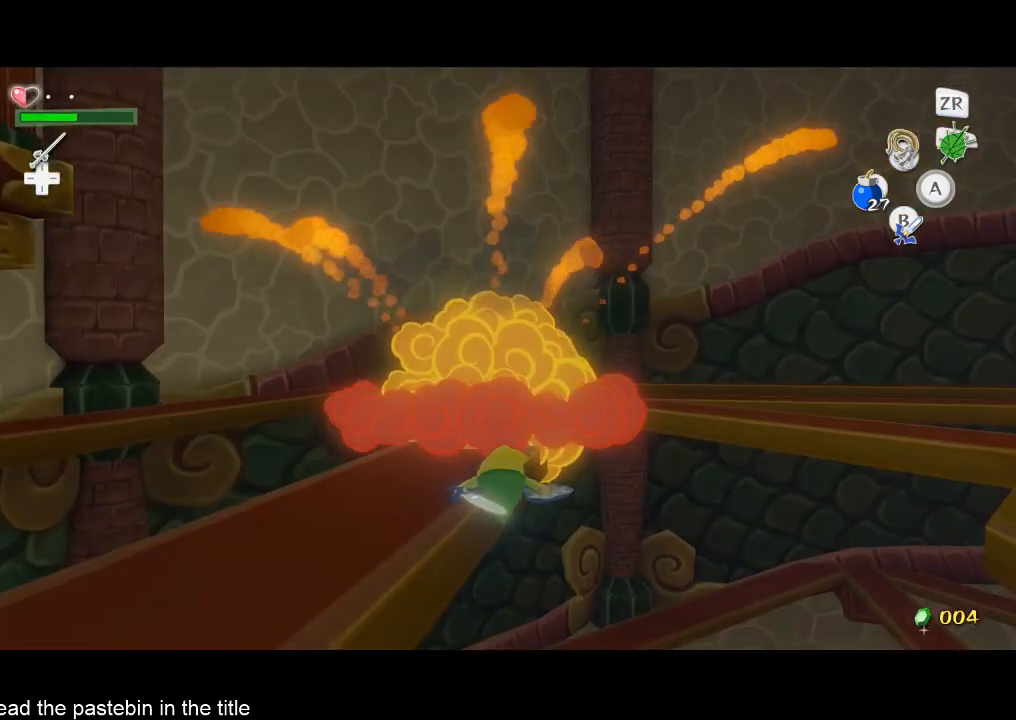
{"buttons": [], "left_stick": "up-left", "right_stick": "center", "button_events": []}
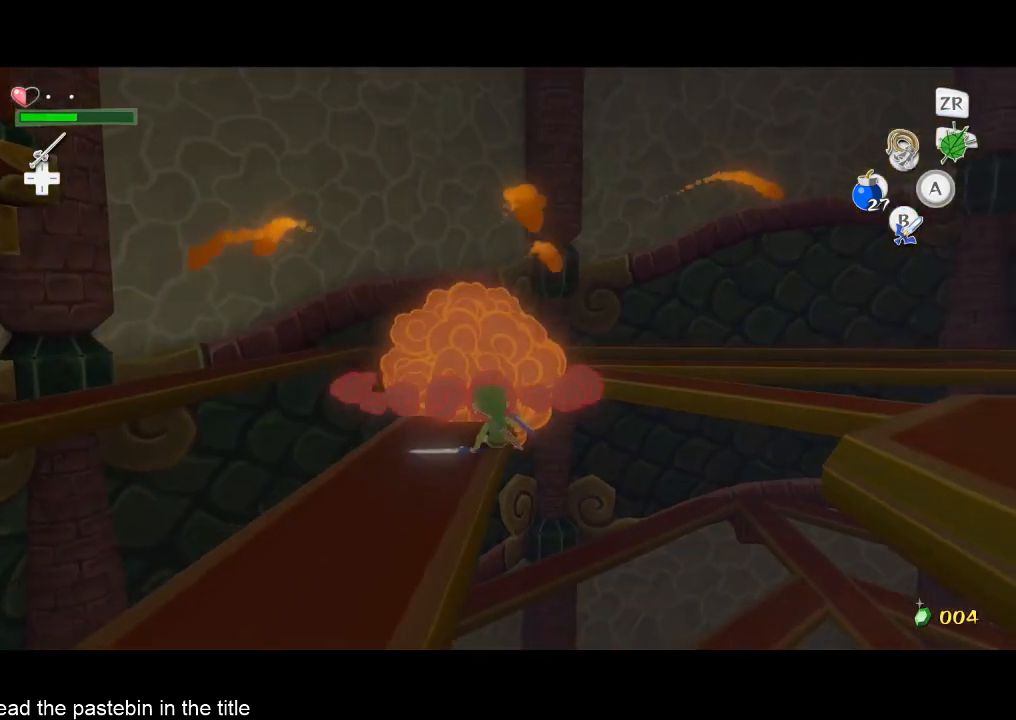
{"buttons": [], "left_stick": "up", "right_stick": "center", "button_events": []}
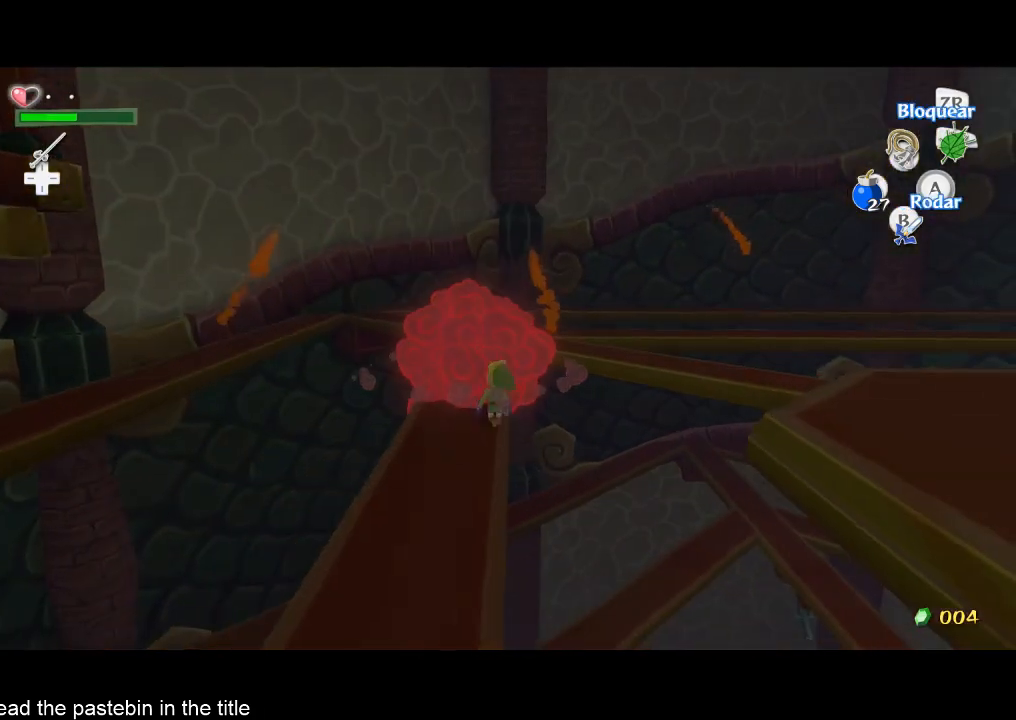
{"buttons": [], "left_stick": "up", "right_stick": "center", "button_events": []}
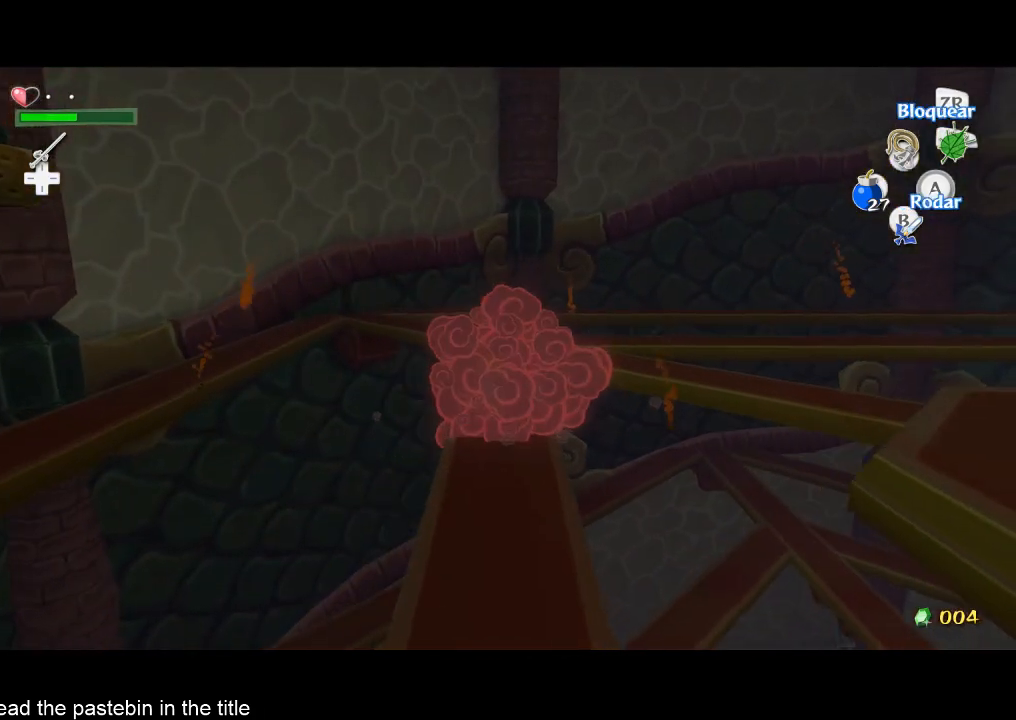
{"buttons": [], "left_stick": "center", "right_stick": "center", "button_events": [[300, "Y", "down"], [400, "Y", "up"]]}
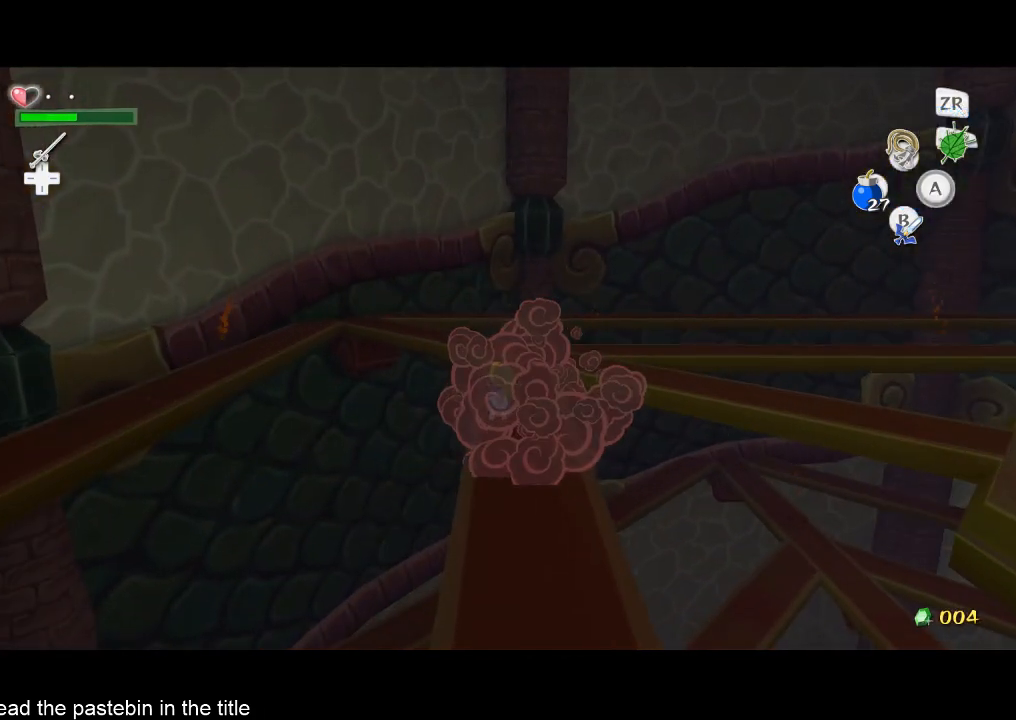
{"buttons": ["L2"], "left_stick": "center", "right_stick": "center", "button_events": [[67, "R2", "down"], [233, "R2", "up"], [300, "L2", "down"]]}
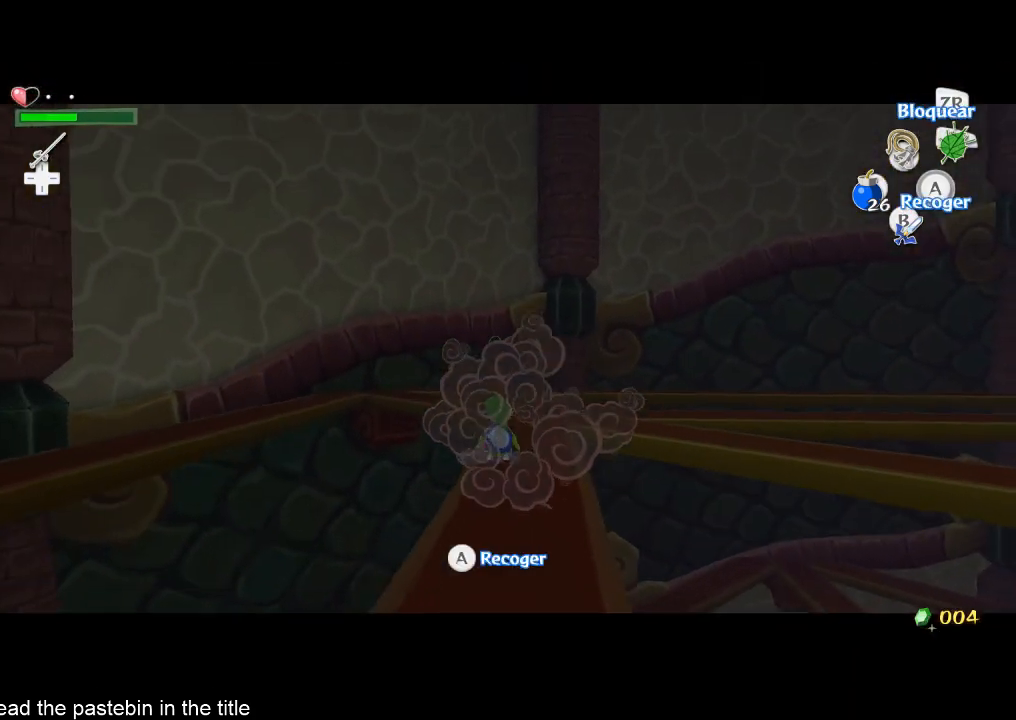
{"buttons": ["L2"], "left_stick": "center", "right_stick": "center", "button_events": [[133, "B", "down"], [233, "B", "up"]]}
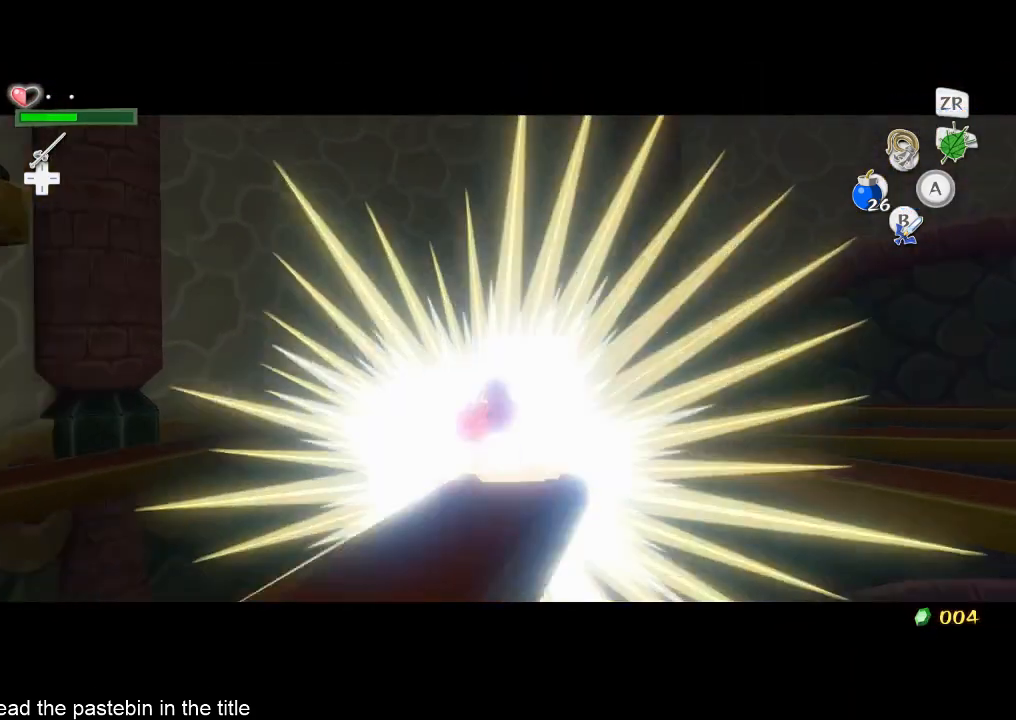
{"buttons": [], "left_stick": "center", "right_stick": "down", "button_events": [[233, "L2", "up"]]}
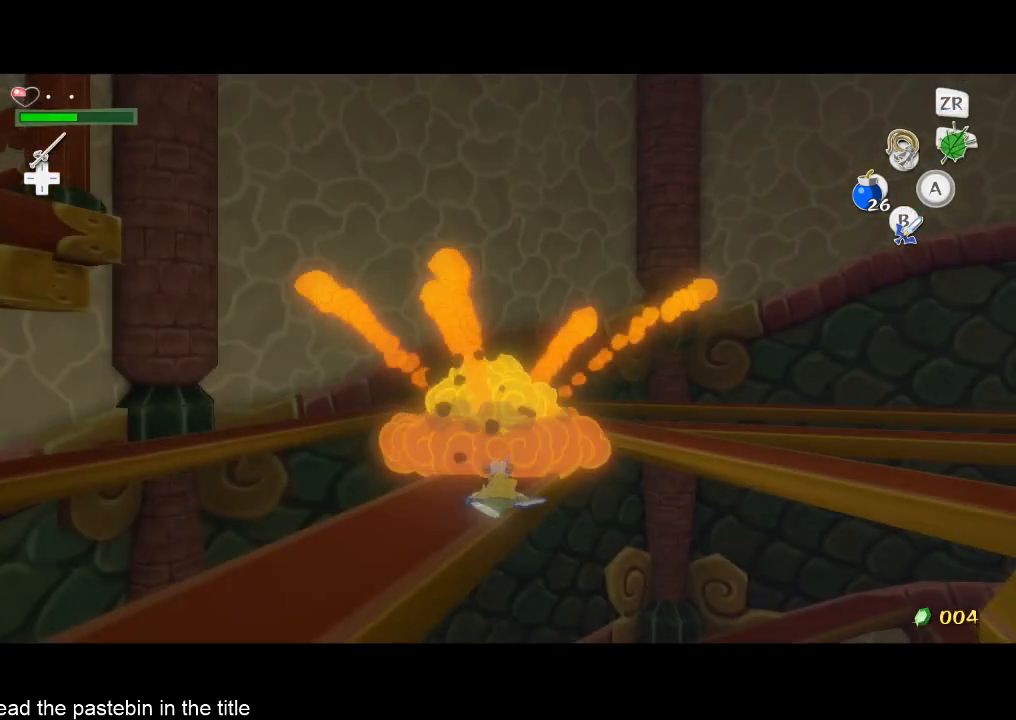
{"buttons": [], "left_stick": "center", "right_stick": "right", "button_events": []}
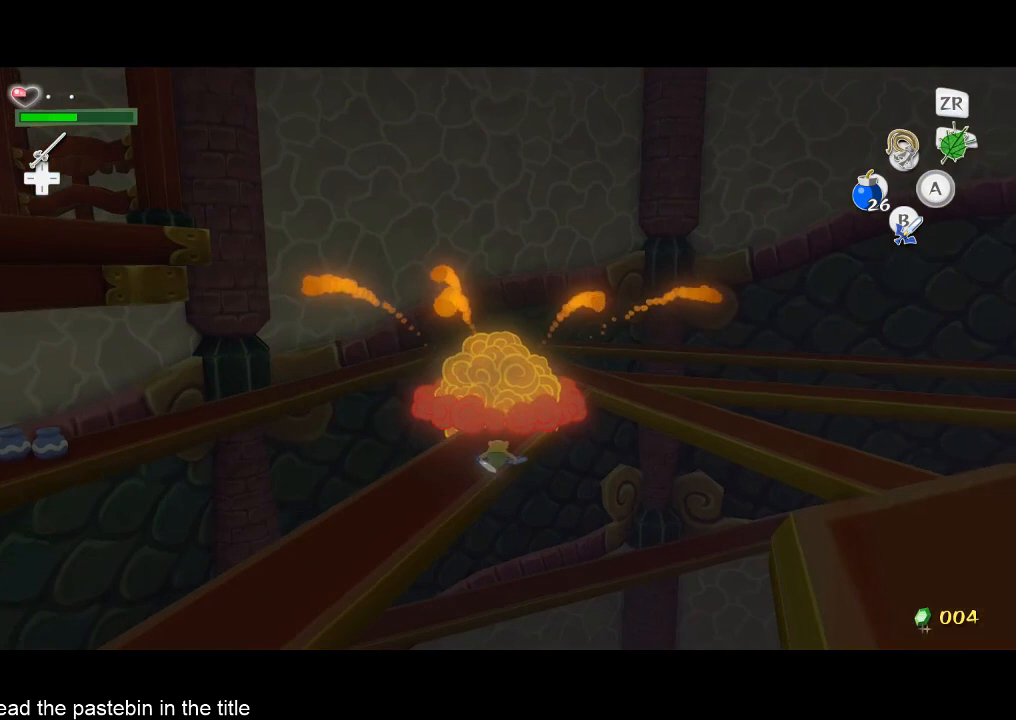
{"buttons": [], "left_stick": "center", "right_stick": "down", "button_events": []}
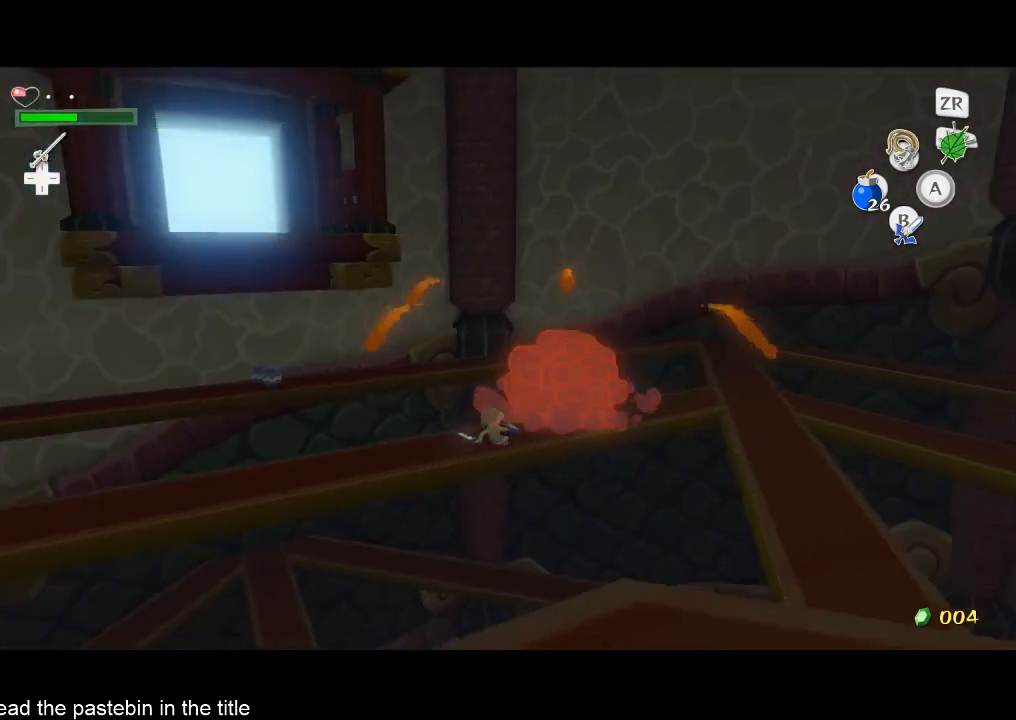
{"buttons": [], "left_stick": "center", "right_stick": "center", "button_events": []}
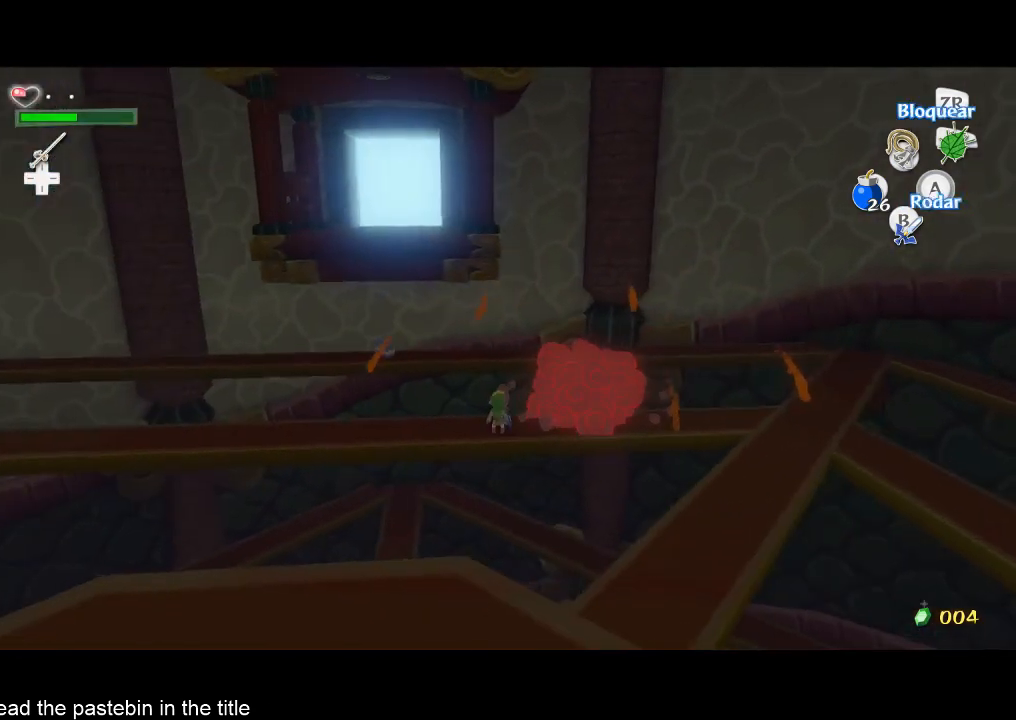
{"buttons": [], "left_stick": "left", "right_stick": "center", "button_events": []}
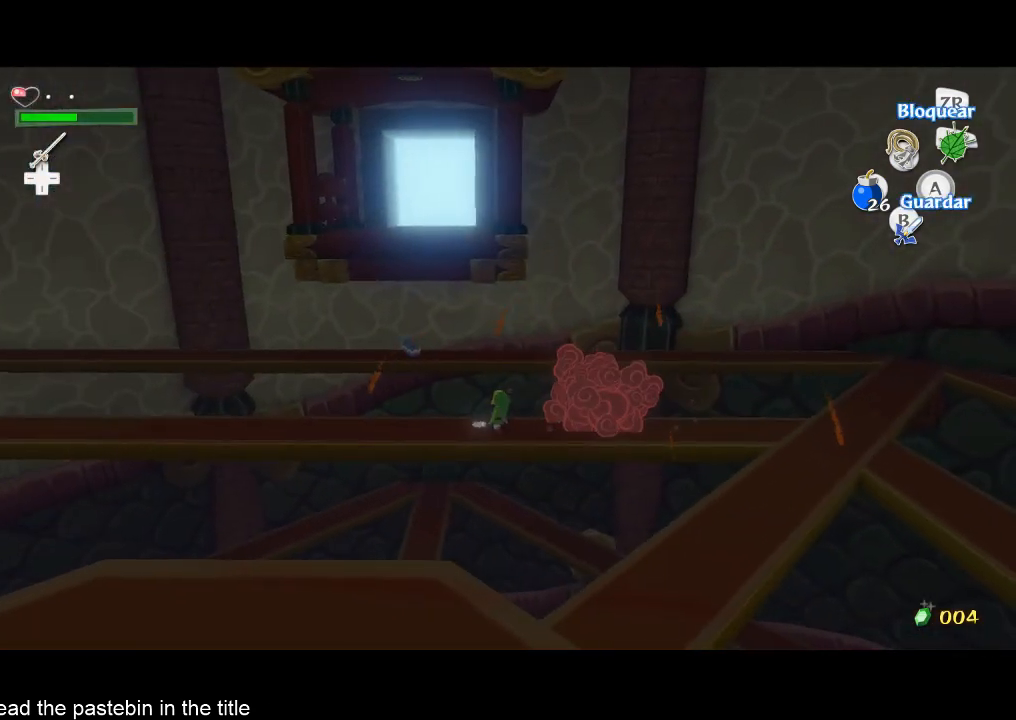
{"buttons": [], "left_stick": "left", "right_stick": "center", "button_events": []}
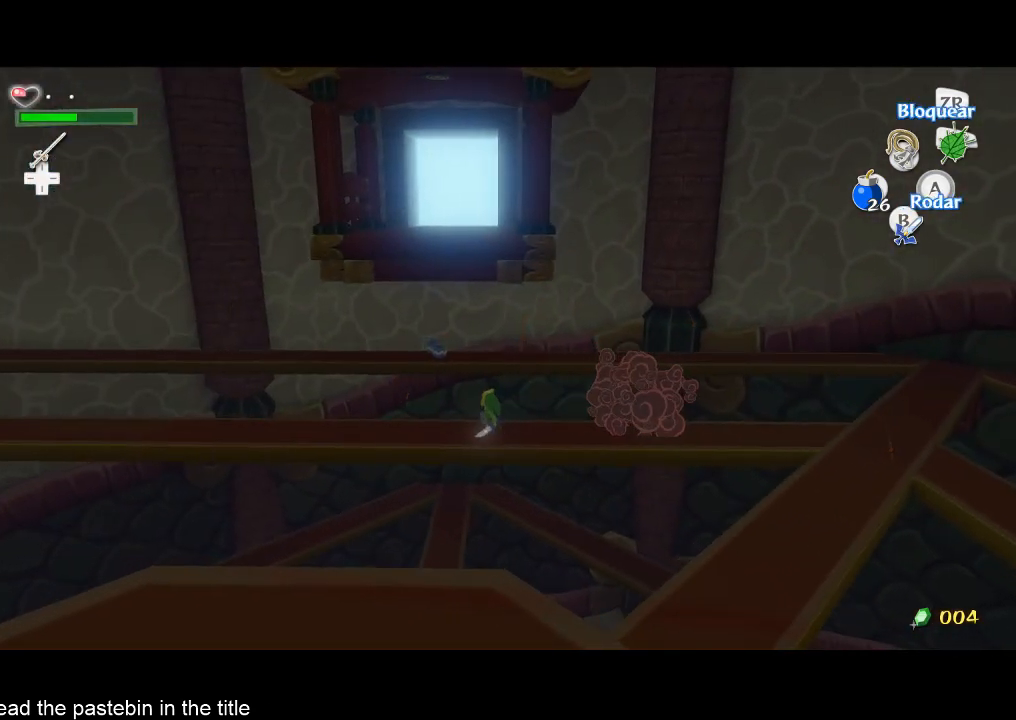
{"buttons": [], "left_stick": "center", "right_stick": "center", "button_events": []}